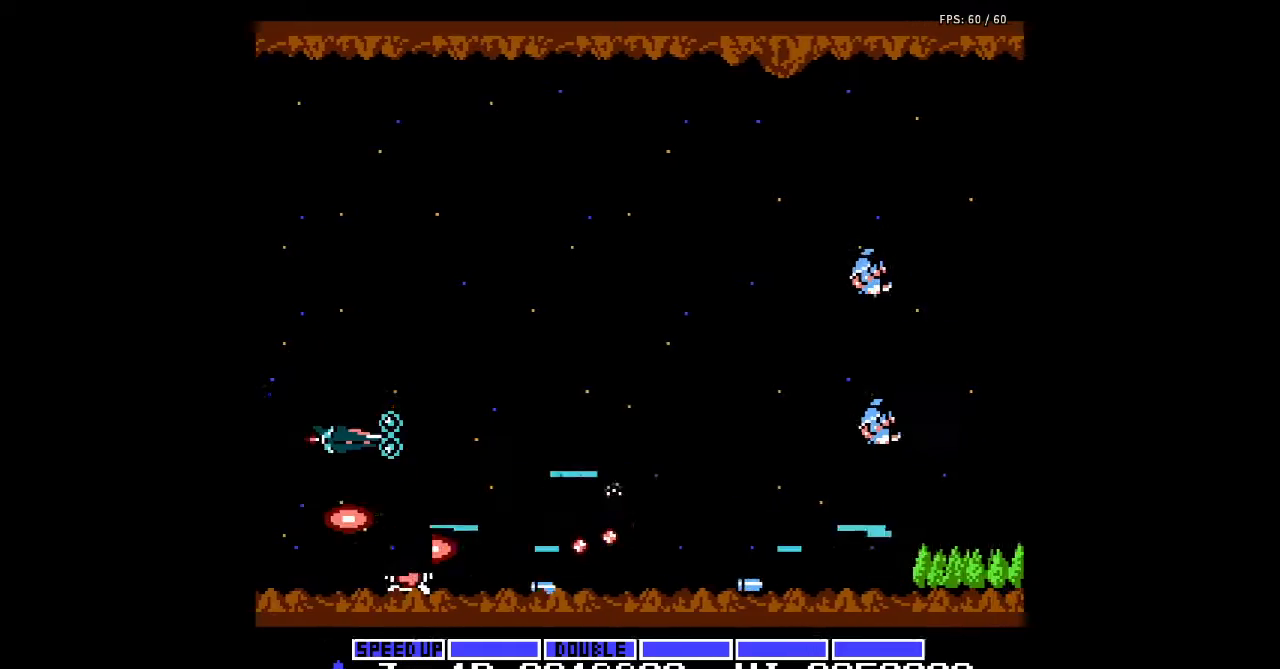
Gameplay with a controller (Nintendo layout); each line is a JSON object with the inputs held at the frame after it. "events" lists button and stick changes between this image and that frame as [ms after this image, input, new state], when the widget could be followed in between. Not read: L3 R3.
{"buttons": ["A", "DPAD_DOWN"], "events": [[33, "A", "down"], [67, "A", "up"], [100, "A", "down"], [133, "A", "up"], [167, "A", "down"], [200, "A", "up"], [233, "A", "down"], [233, "DPAD_RIGHT", "down"], [267, "A", "up"], [267, "DPAD_UP", "up"], [300, "A", "down"], [333, "A", "up"], [367, "A", "down"], [367, "DPAD_DOWN", "down"], [400, "A", "up"], [433, "A", "down"], [467, "A", "up"], [500, "A", "down"], [500, "DPAD_RIGHT", "up"]]}
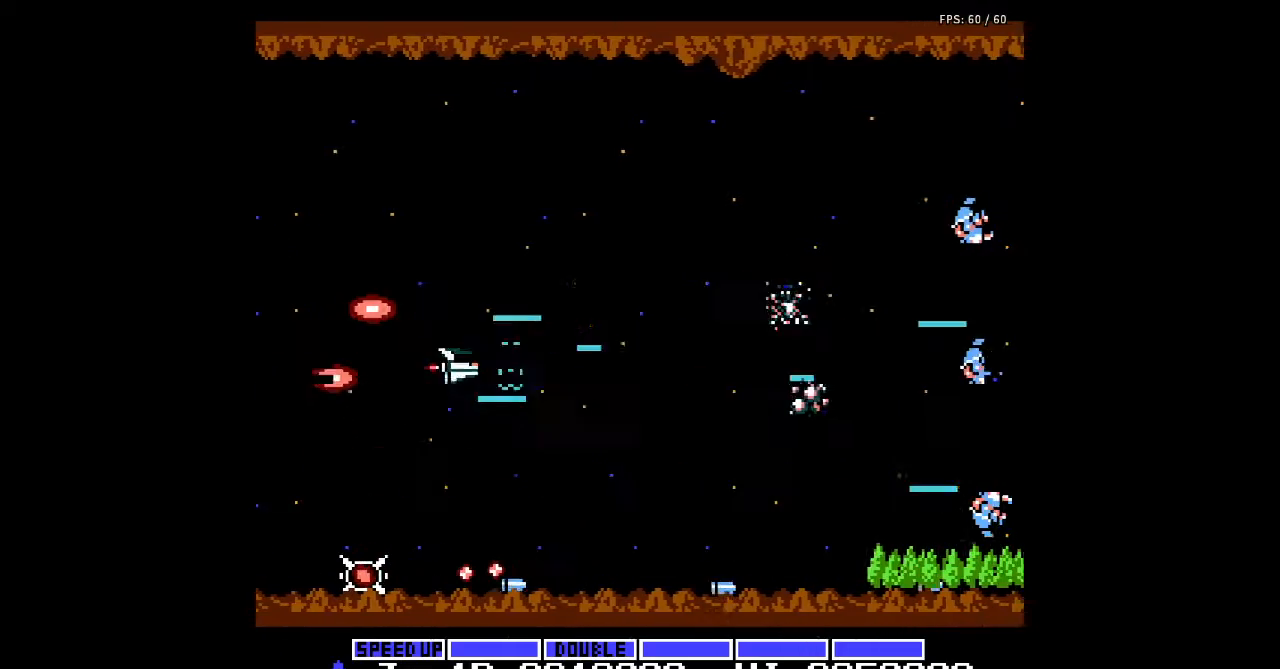
{"buttons": ["DPAD_UP", "DPAD_RIGHT"]}
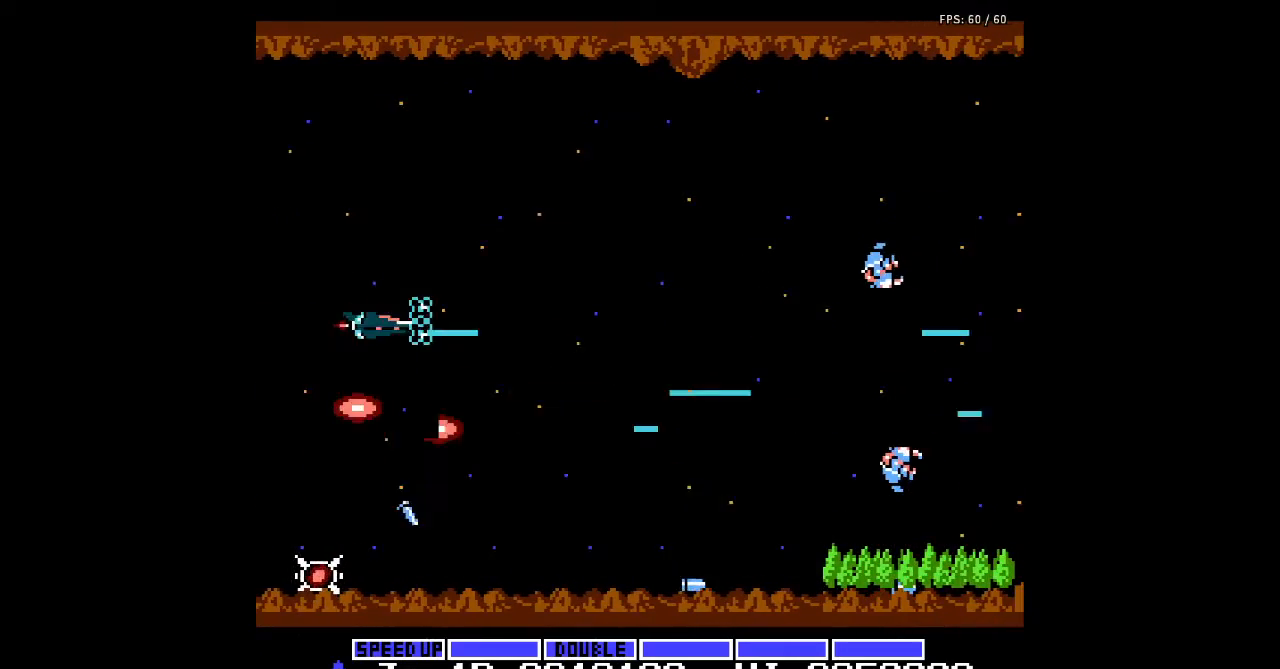
{"buttons": ["A", "DPAD_LEFT"]}
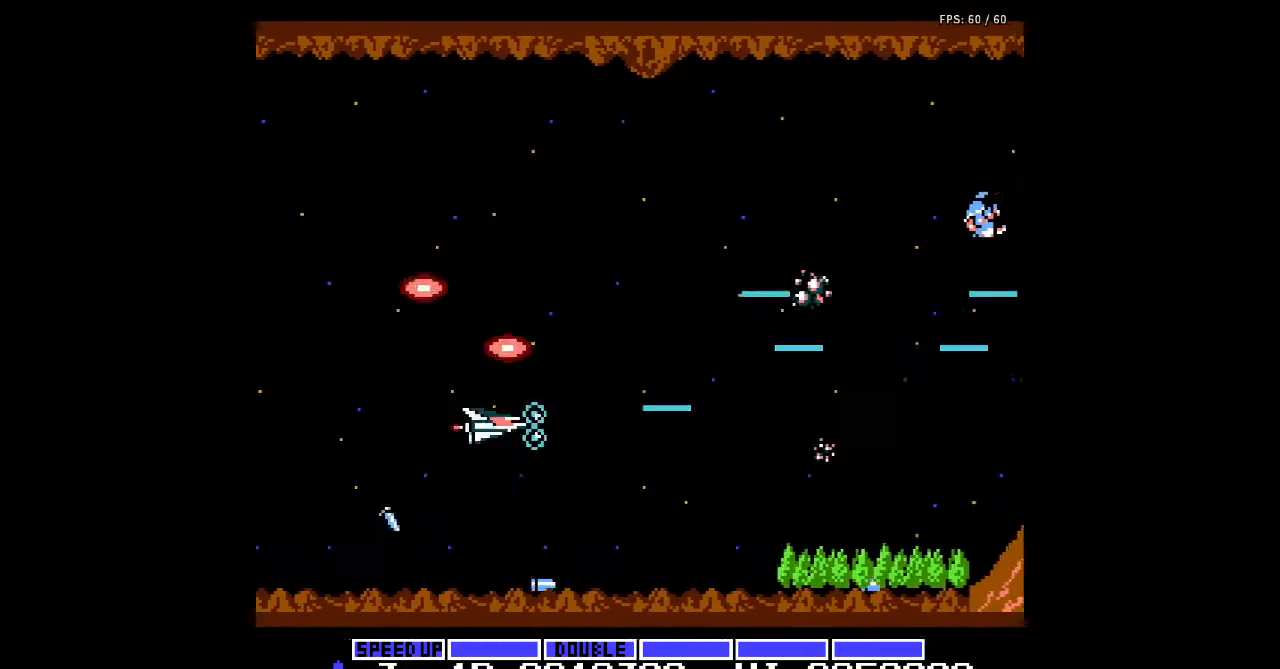
{"buttons": ["DPAD_UP", "DPAD_RIGHT"], "events": [[33, "A", "up"], [67, "A", "down"], [100, "A", "up"], [100, "DPAD_UP", "down"], [133, "A", "down"], [167, "A", "up"], [200, "A", "down"], [233, "A", "up"], [233, "DPAD_LEFT", "up"], [267, "A", "down"], [300, "A", "up"], [333, "A", "down"], [367, "A", "up"], [400, "A", "down"], [433, "A", "up"], [467, "A", "down"], [467, "DPAD_RIGHT", "down"], [500, "A", "up"]]}
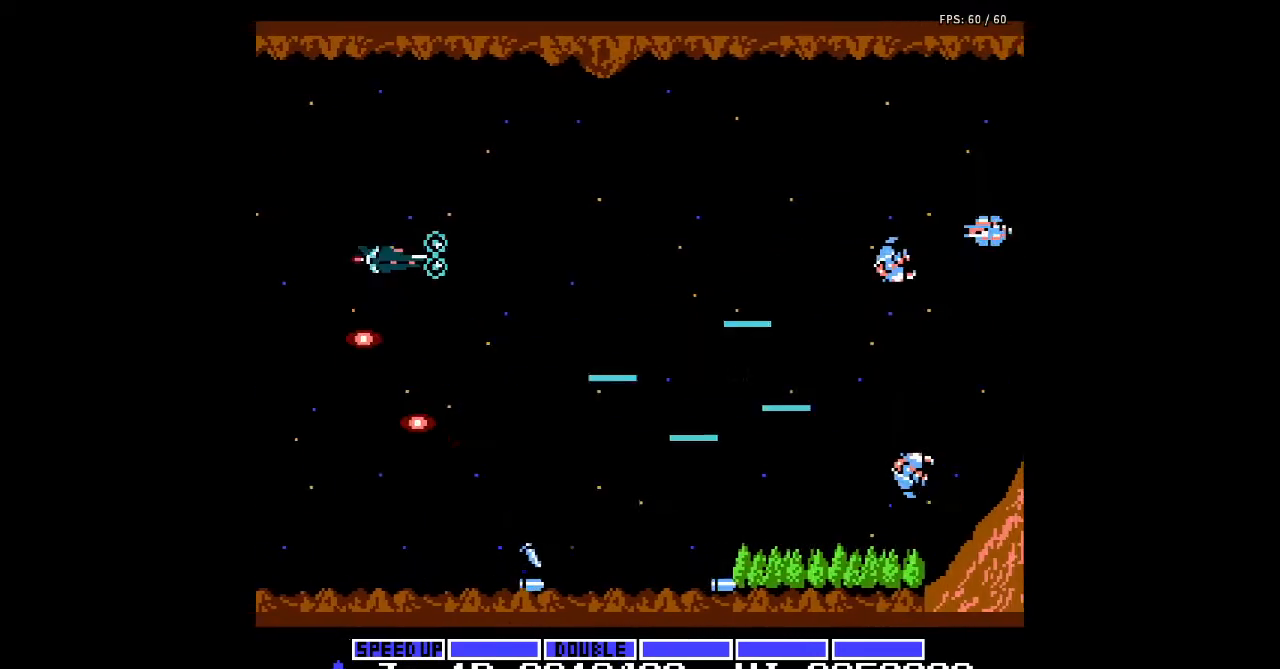
{"buttons": ["A", "DPAD_LEFT"]}
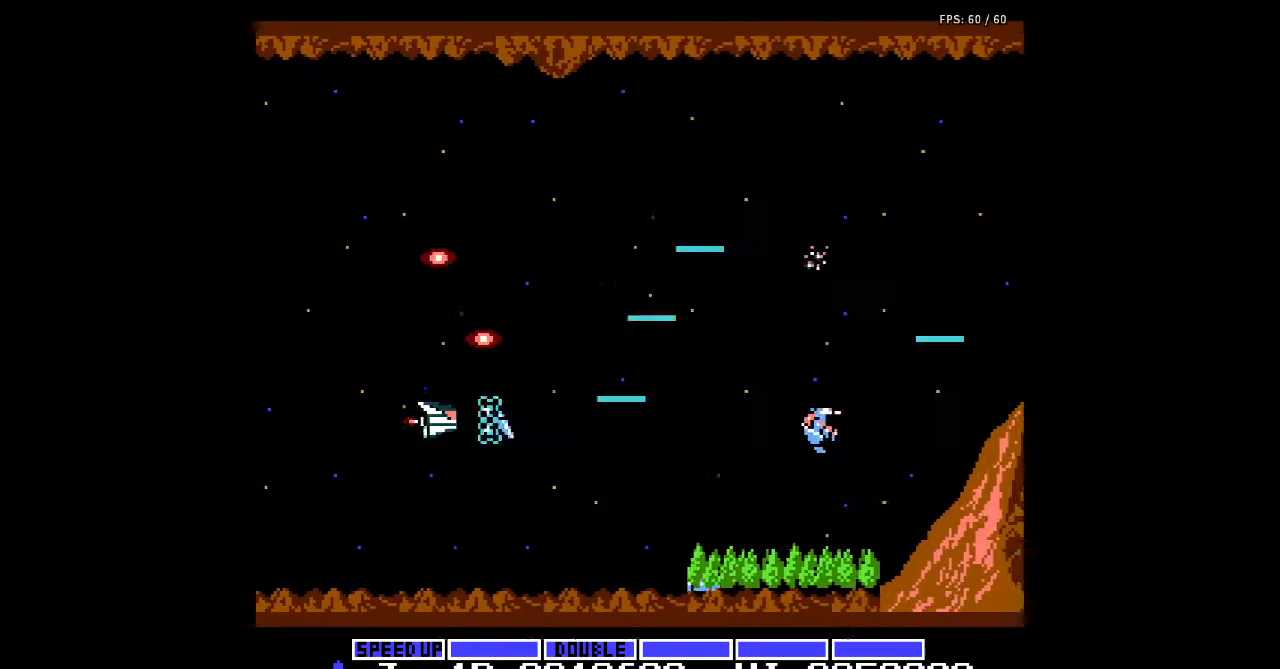
{"buttons": ["DPAD_RIGHT"], "events": [[33, "A", "up"], [67, "A", "down"], [100, "A", "up"], [100, "DPAD_UP", "down"], [133, "A", "down"], [167, "A", "up"], [200, "A", "down"], [233, "A", "up"], [267, "A", "down"], [300, "A", "up"], [300, "DPAD_LEFT", "up"], [333, "A", "down"], [367, "A", "up"], [400, "A", "down"], [433, "A", "up"], [433, "DPAD_RIGHT", "down"], [467, "A", "down"], [467, "DPAD_UP", "up"], [500, "A", "up"]]}
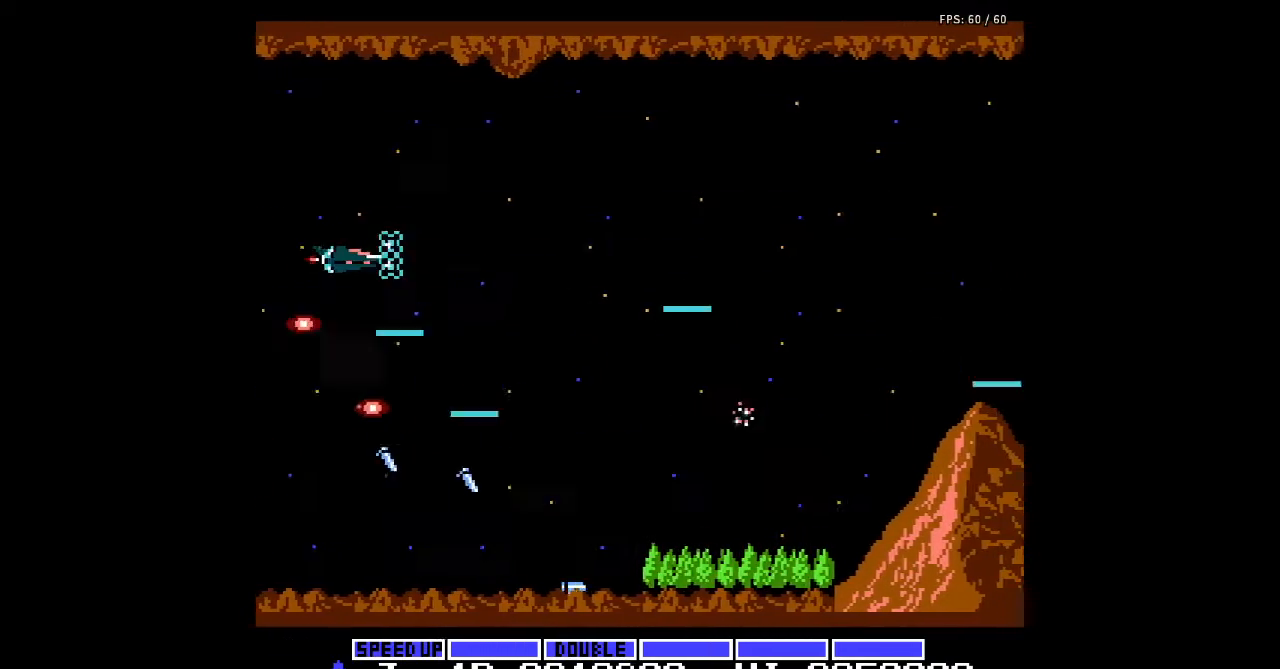
{"buttons": ["A", "DPAD_RIGHT"], "events": [[33, "A", "down"], [33, "DPAD_DOWN", "down"], [67, "A", "up"], [100, "A", "down"], [133, "A", "up"], [167, "A", "down"], [200, "A", "up"], [233, "A", "down"], [267, "A", "up"], [300, "A", "down"], [333, "A", "up"], [367, "A", "down"], [400, "A", "up"], [433, "A", "down"], [433, "DPAD_DOWN", "up"], [467, "A", "up"], [500, "A", "down"]]}
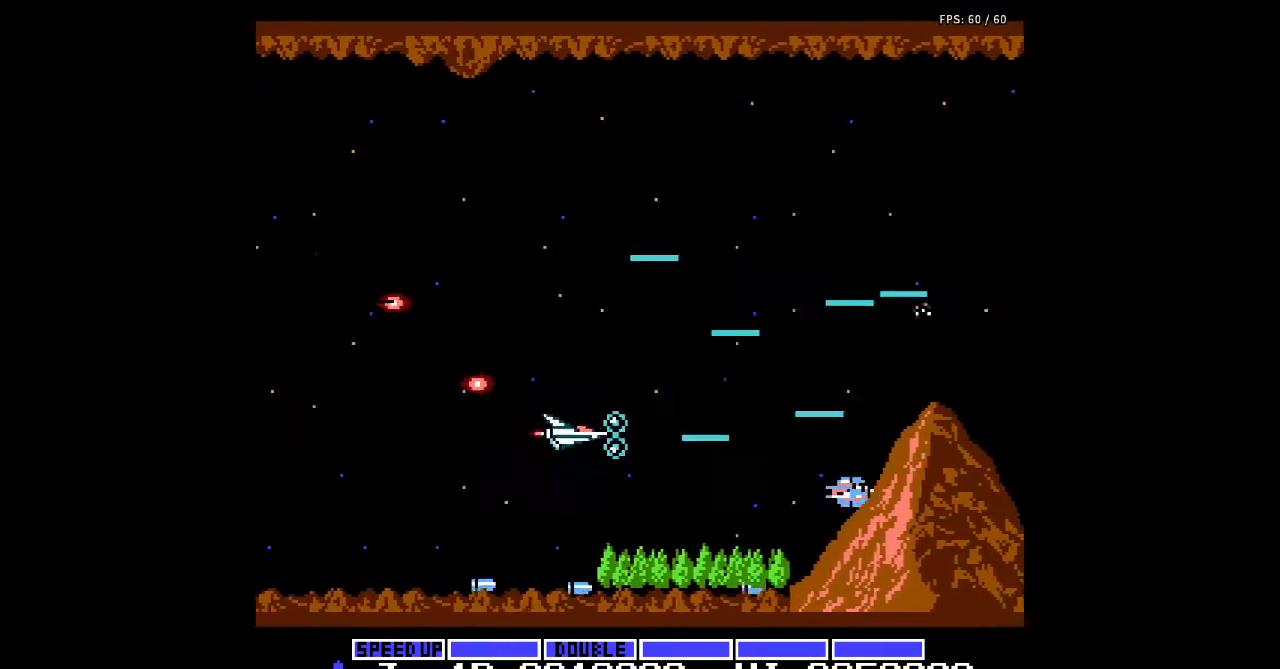
{"buttons": ["DPAD_LEFT"], "events": [[33, "A", "up"], [33, "DPAD_UP", "down"], [67, "A", "down"], [100, "A", "up"], [133, "A", "down"], [133, "DPAD_RIGHT", "up"], [167, "A", "up"], [200, "A", "down"], [233, "A", "up"], [233, "DPAD_LEFT", "down"], [267, "A", "down"], [267, "DPAD_UP", "up"], [300, "A", "up"], [333, "A", "down"], [433, "A", "up"], [467, "A", "down"], [500, "A", "up"]]}
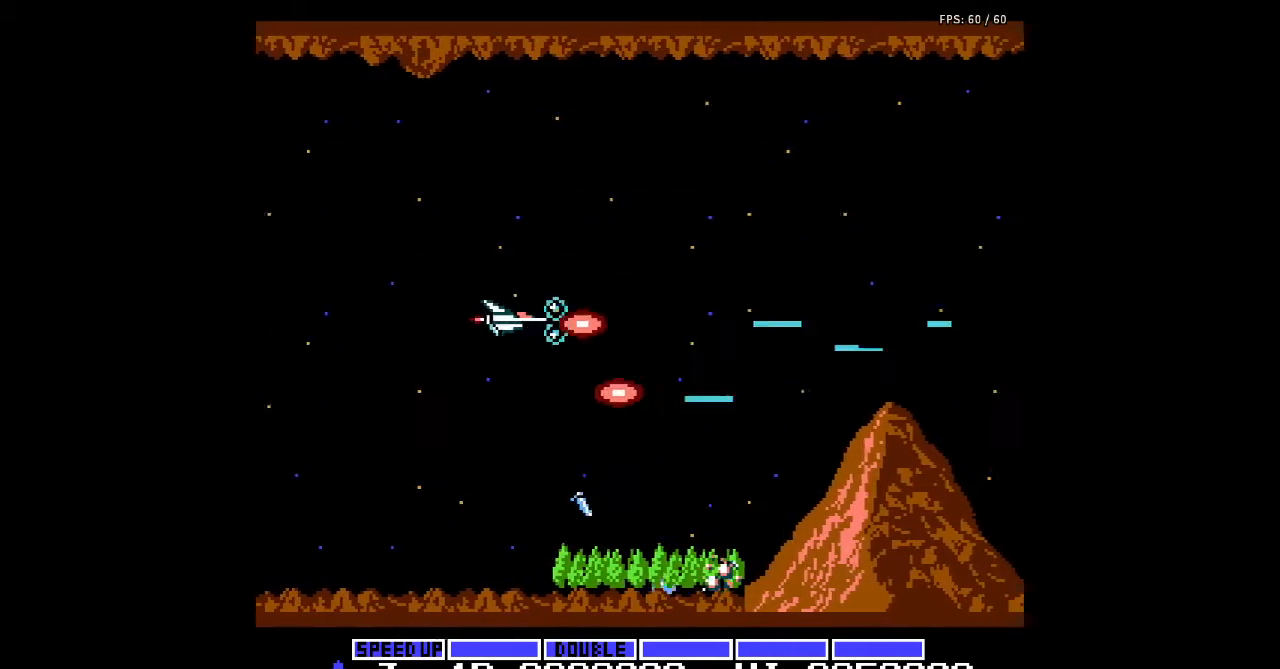
{"buttons": ["A", "DPAD_DOWN", "DPAD_RIGHT"], "events": [[33, "A", "down"], [67, "A", "up"], [100, "A", "down"], [133, "A", "up"], [167, "A", "down"], [200, "A", "up"], [200, "DPAD_DOWN", "down"], [233, "A", "down"], [267, "A", "up"], [300, "A", "down"], [333, "A", "up"], [333, "DPAD_LEFT", "up"], [367, "A", "down"], [400, "A", "up"], [433, "A", "down"], [467, "A", "up"], [467, "DPAD_RIGHT", "down"], [500, "A", "down"]]}
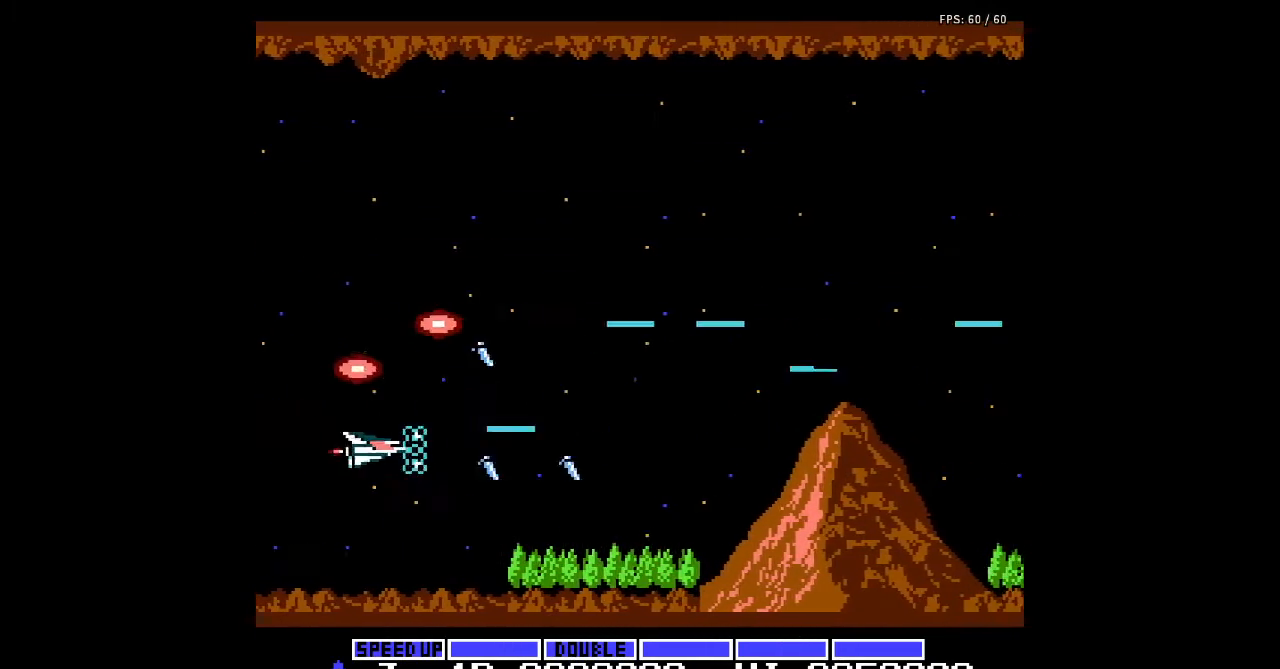
{"buttons": ["DPAD_LEFT"]}
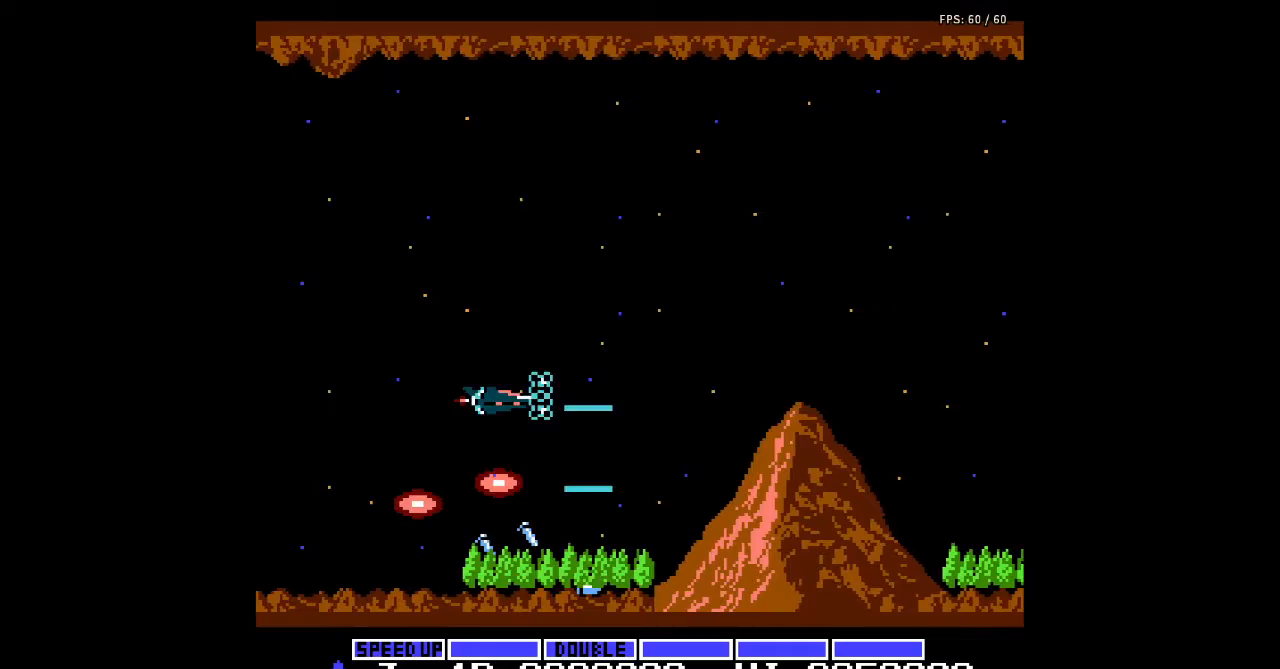
{"buttons": ["A", "DPAD_UP"]}
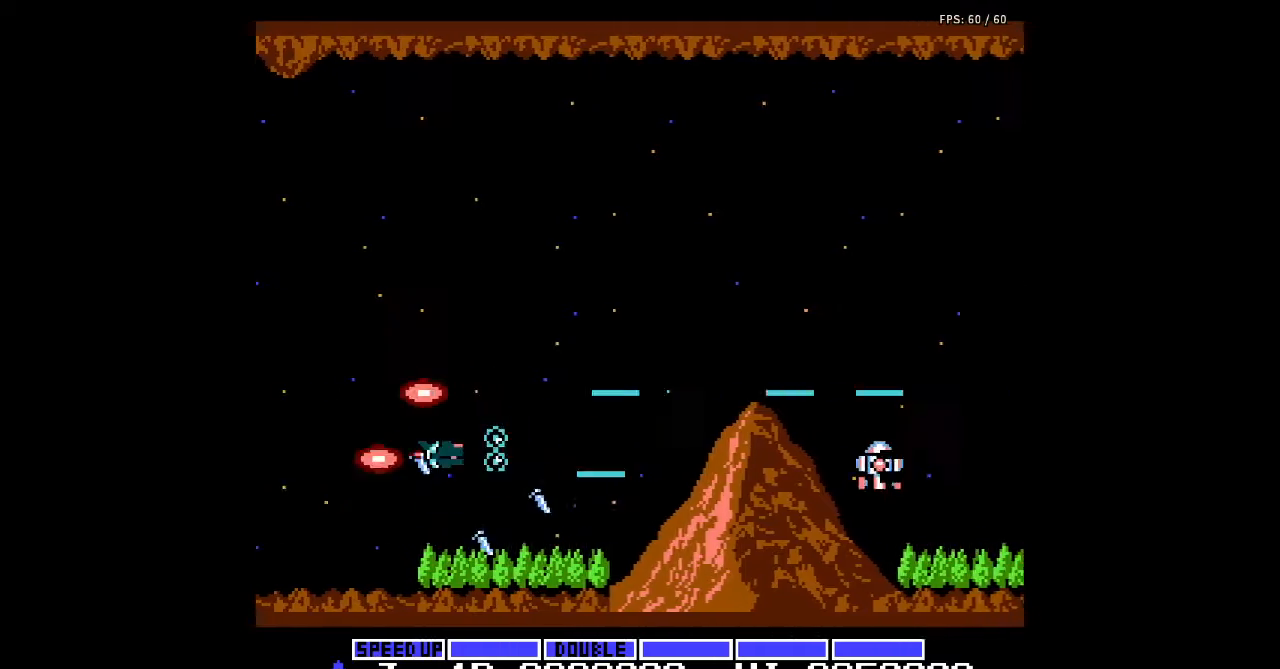
{"buttons": ["DPAD_RIGHT"], "events": [[33, "A", "up"], [67, "A", "down"], [100, "A", "up"], [133, "A", "down"], [167, "A", "up"], [200, "A", "down"], [233, "A", "up"], [267, "A", "down"], [300, "A", "up"], [333, "A", "down"], [367, "A", "up"], [367, "DPAD_RIGHT", "down"], [400, "A", "down"], [433, "A", "up"], [467, "A", "down"], [500, "A", "up"], [500, "DPAD_UP", "up"]]}
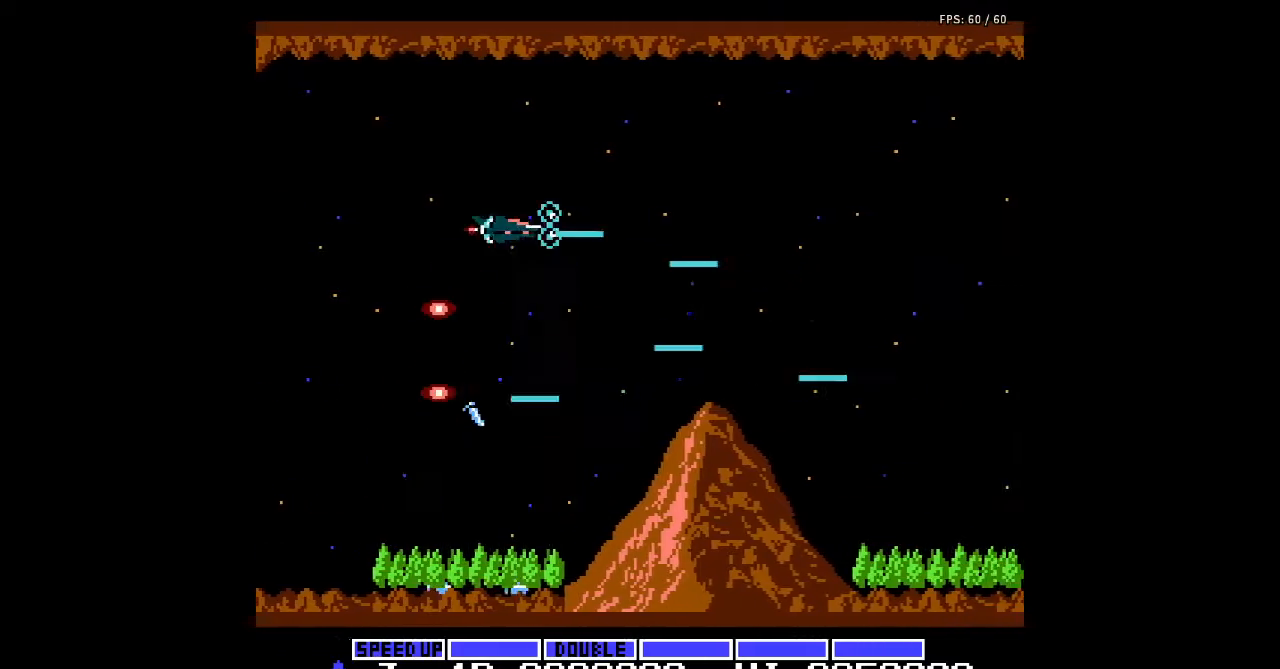
{"buttons": ["A", "DPAD_LEFT"], "events": [[33, "A", "down"], [67, "A", "up"], [100, "A", "down"], [133, "A", "up"], [167, "A", "down"], [200, "A", "up"], [200, "DPAD_RIGHT", "up"], [233, "A", "down"], [267, "A", "up"], [300, "A", "down"], [333, "A", "up"], [333, "DPAD_LEFT", "down"], [367, "A", "down"], [400, "A", "up"], [433, "A", "down"], [467, "A", "up"], [500, "A", "down"]]}
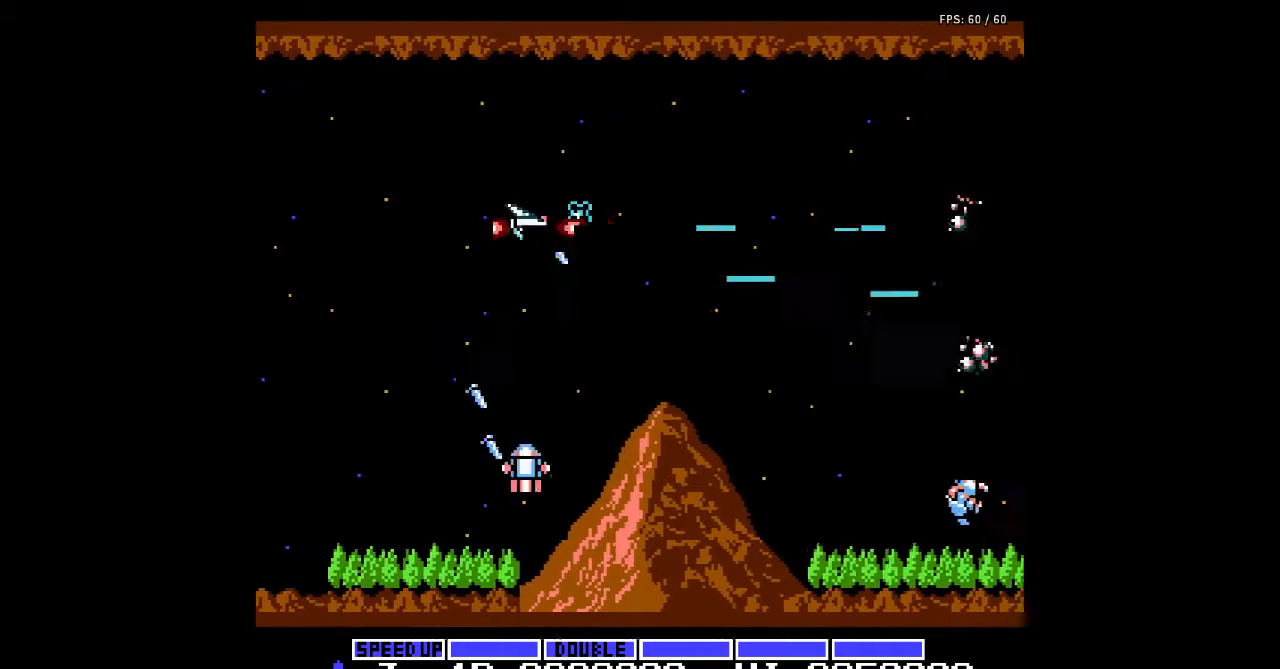
{"buttons": ["DPAD_RIGHT"], "events": [[33, "A", "up"], [67, "A", "down"], [100, "A", "up"], [133, "A", "down"], [167, "A", "up"], [200, "A", "down"], [233, "A", "up"], [233, "DPAD_LEFT", "up"], [267, "A", "down"], [300, "A", "up"], [333, "A", "down"], [367, "A", "up"], [400, "A", "down"], [400, "DPAD_RIGHT", "down"], [433, "A", "up"], [467, "A", "down"], [500, "A", "up"]]}
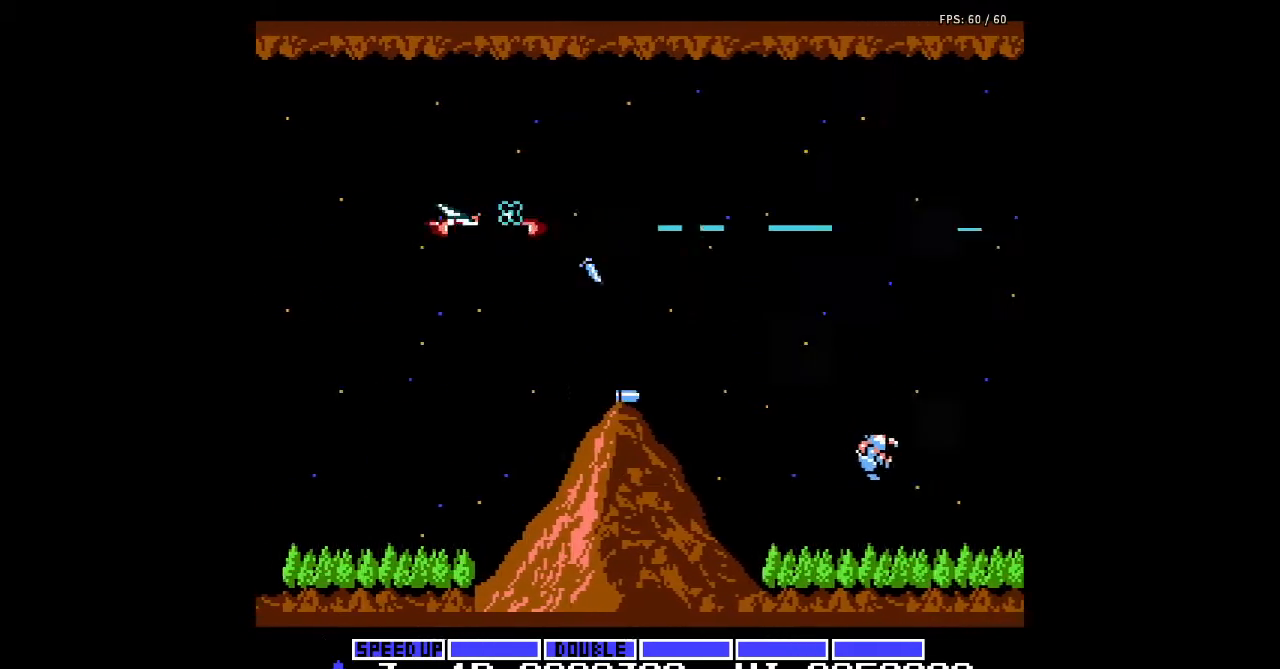
{"buttons": ["A"], "events": [[33, "A", "down"], [33, "DPAD_UP", "down"], [67, "A", "up"], [100, "A", "down"], [100, "DPAD_UP", "up"], [133, "A", "up"], [167, "A", "down"], [200, "A", "up"], [233, "A", "down"], [267, "A", "up"], [300, "A", "down"], [333, "A", "up"], [333, "DPAD_DOWN", "down"], [367, "A", "down"], [367, "DPAD_RIGHT", "up"], [400, "A", "up"], [400, "DPAD_DOWN", "up"], [433, "A", "down"], [467, "A", "up"], [500, "A", "down"]]}
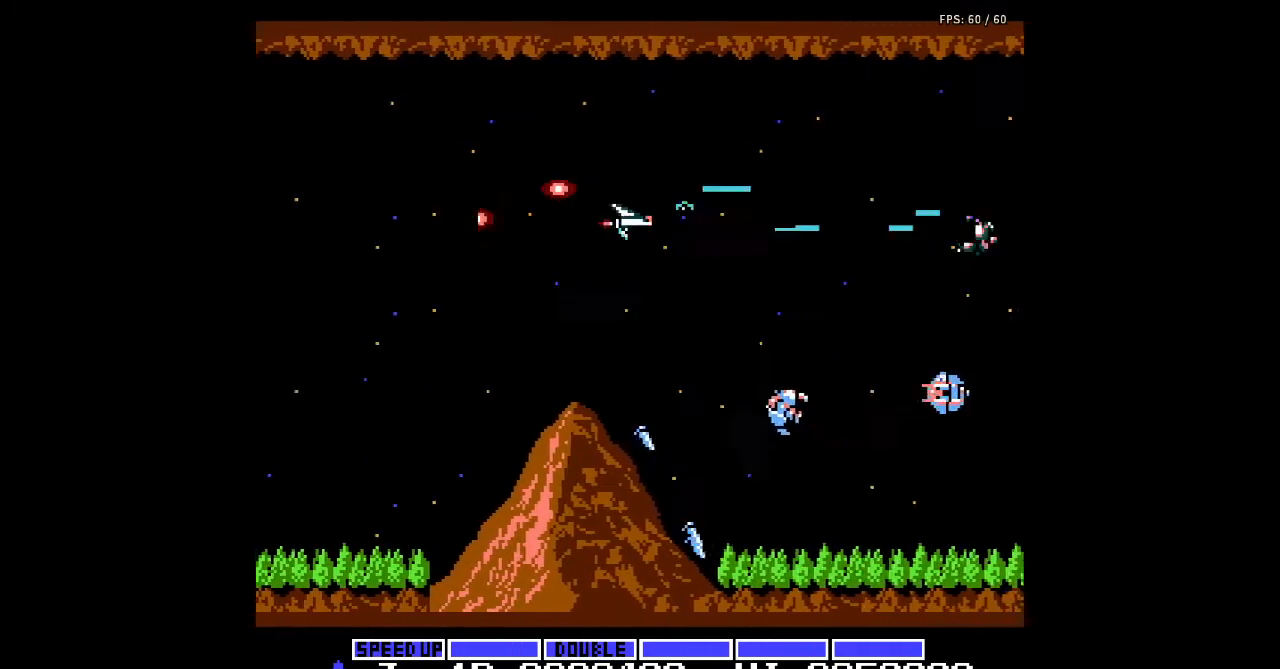
{"buttons": ["DPAD_DOWN", "DPAD_LEFT"], "events": [[33, "A", "up"], [67, "A", "down"], [67, "DPAD_LEFT", "down"], [100, "A", "up"], [133, "A", "down"], [167, "A", "up"], [200, "A", "down"], [233, "A", "up"], [267, "A", "down"], [300, "A", "up"], [300, "DPAD_LEFT", "up"], [333, "A", "down"], [367, "A", "up"], [367, "DPAD_DOWN", "down"], [400, "A", "down"], [400, "DPAD_LEFT", "down"], [433, "A", "up"], [467, "A", "down"], [500, "A", "up"]]}
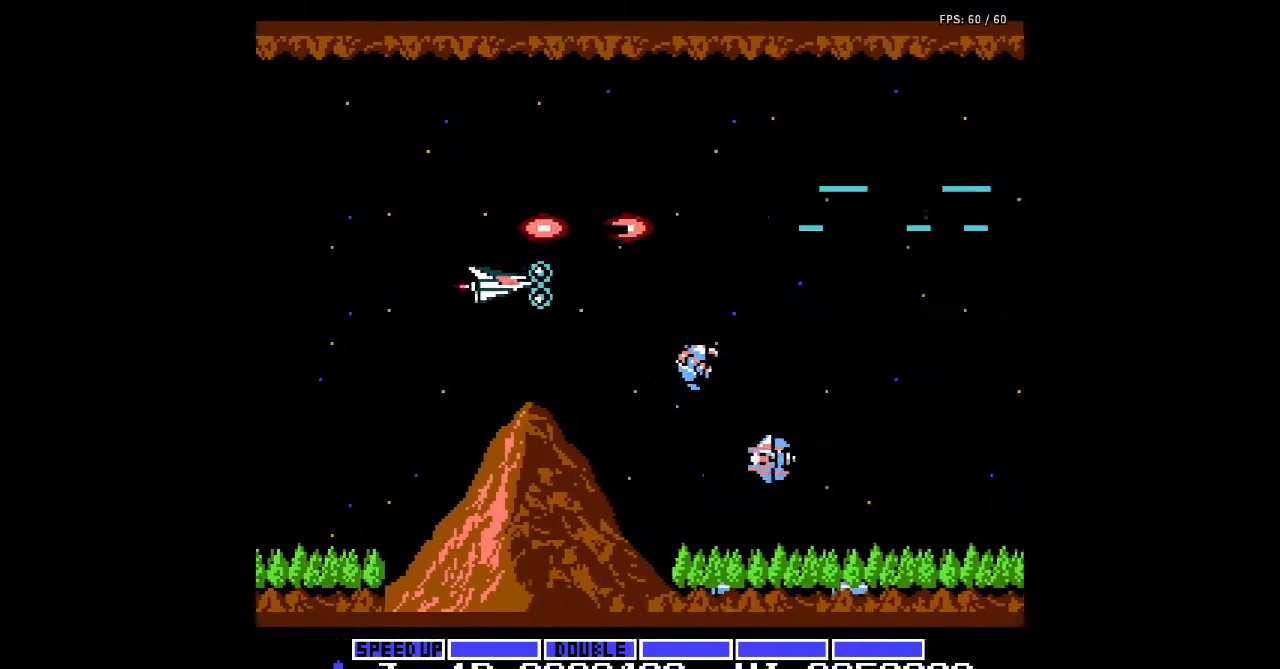
{"buttons": ["A"], "events": [[33, "A", "down"], [33, "DPAD_DOWN", "up"], [67, "A", "up"], [67, "DPAD_LEFT", "up"], [100, "A", "down"], [133, "A", "up"], [167, "A", "down"], [200, "A", "up"], [233, "A", "down"], [233, "DPAD_LEFT", "down"], [267, "A", "up"], [300, "A", "down"], [333, "A", "up"], [367, "A", "down"], [400, "A", "up"], [433, "A", "down"], [433, "DPAD_LEFT", "up"], [467, "A", "up"], [500, "A", "down"]]}
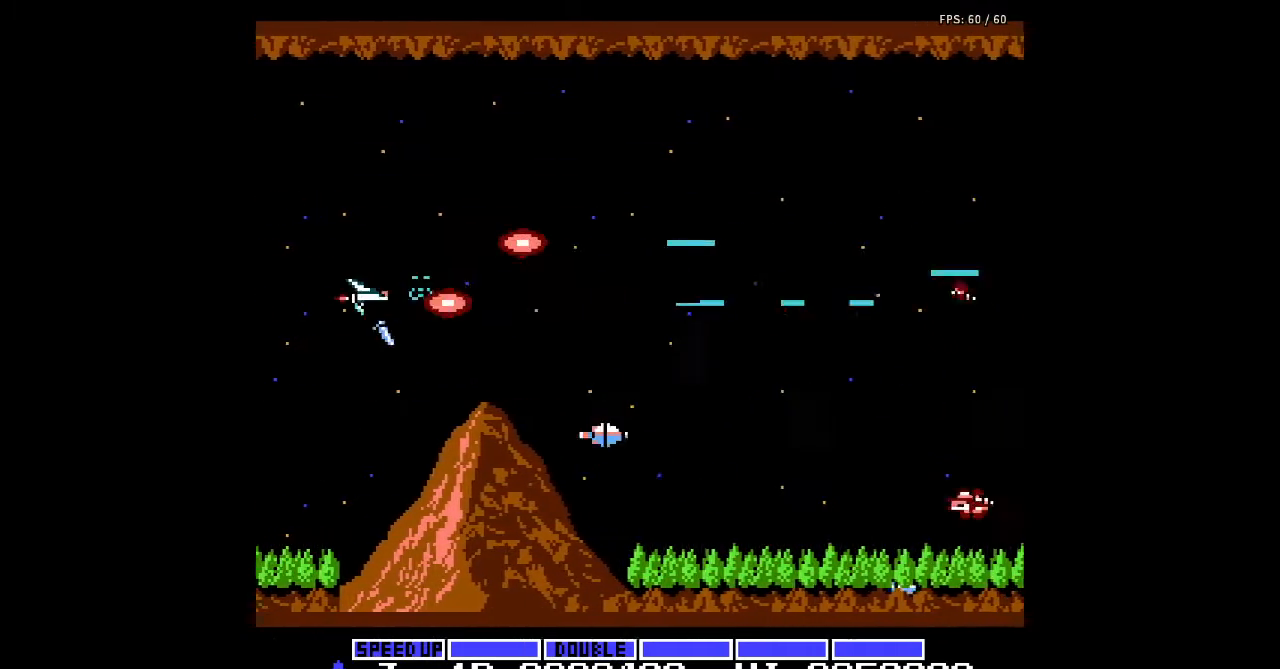
{"buttons": ["DPAD_RIGHT"], "events": [[33, "A", "up"], [67, "A", "down"], [100, "A", "up"], [133, "A", "down"], [167, "A", "up"], [200, "A", "down"], [233, "A", "up"], [267, "A", "down"], [300, "A", "up"], [300, "DPAD_UP", "down"], [333, "A", "down"], [367, "A", "up"], [400, "A", "down"], [400, "DPAD_RIGHT", "down"], [433, "A", "up"], [467, "A", "down"], [467, "DPAD_UP", "up"], [500, "A", "up"]]}
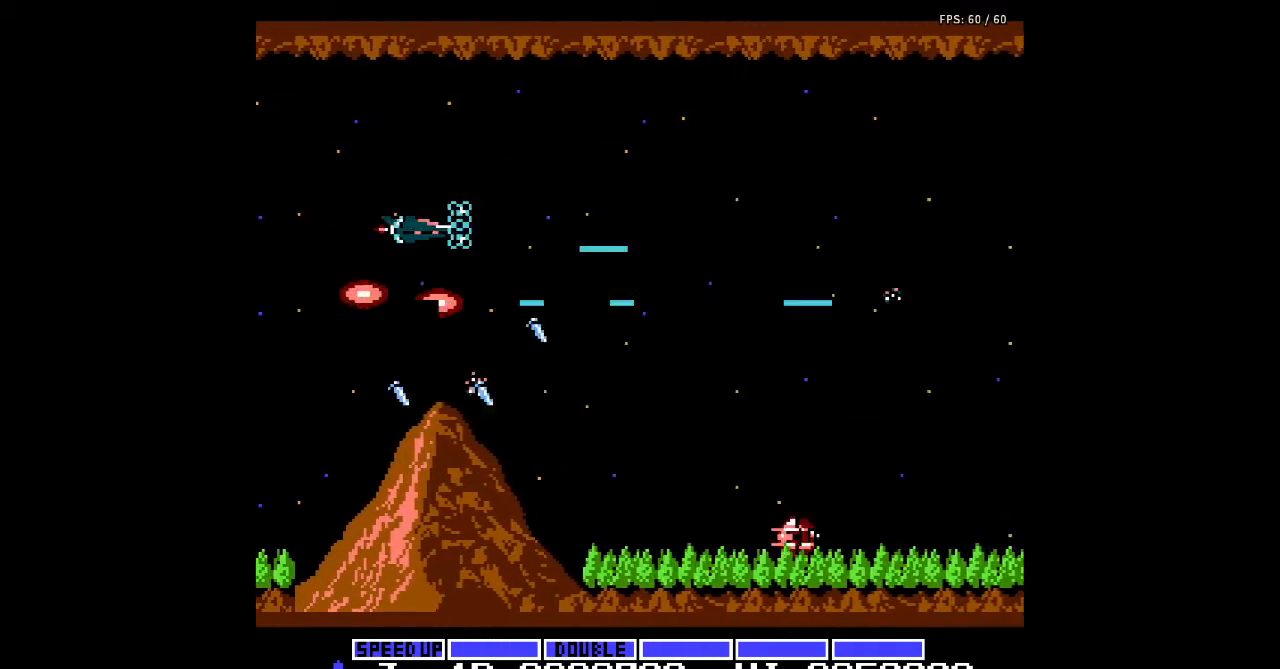
{"buttons": ["A", "DPAD_RIGHT"], "events": [[33, "A", "down"], [67, "A", "up"], [100, "A", "down"], [133, "A", "up"], [167, "A", "down"], [200, "A", "up"], [233, "A", "down"], [267, "A", "up"], [300, "A", "down"], [333, "A", "up"], [367, "A", "down"], [400, "A", "up"], [433, "A", "down"], [467, "A", "up"], [500, "A", "down"]]}
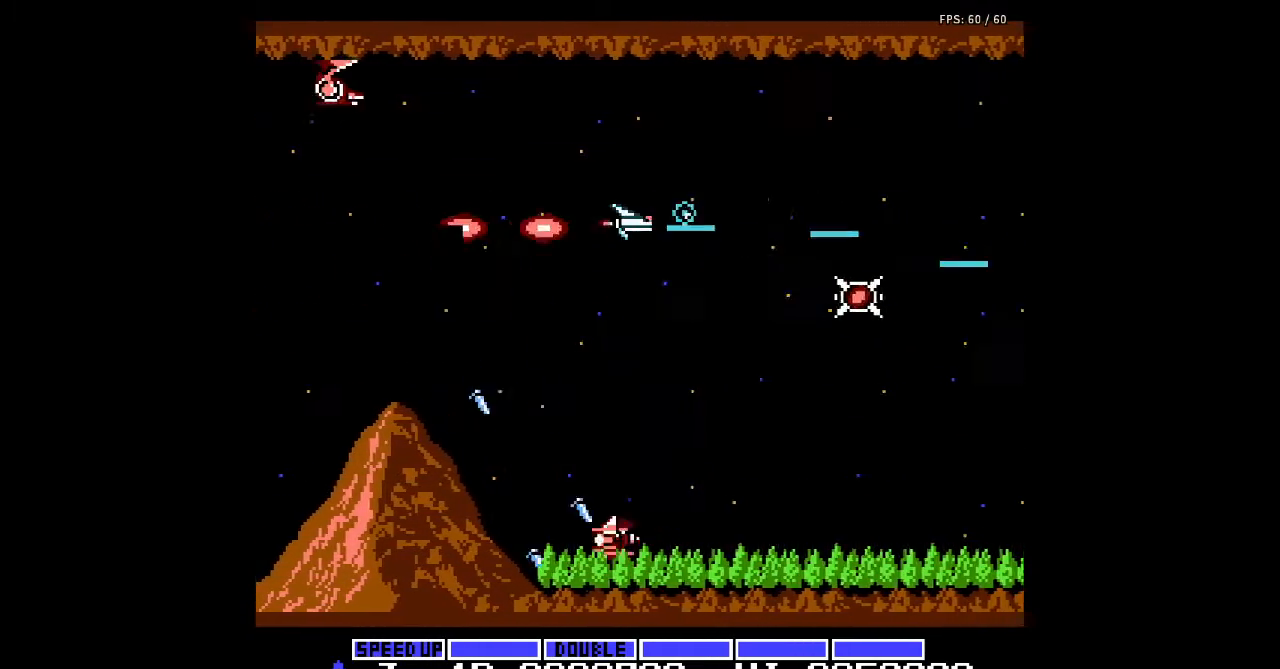
{"buttons": ["DPAD_DOWN", "DPAD_RIGHT"], "events": [[33, "A", "up"], [33, "DPAD_RIGHT", "up"], [67, "A", "down"], [100, "A", "up"], [133, "A", "down"], [167, "A", "up"], [200, "A", "down"], [233, "A", "up"], [233, "DPAD_LEFT", "down"], [267, "A", "down"], [300, "A", "up"], [333, "A", "down"], [333, "DPAD_LEFT", "up"], [367, "A", "up"], [400, "A", "down"], [433, "A", "up"], [467, "A", "down"], [467, "DPAD_DOWN", "down"], [467, "DPAD_RIGHT", "down"], [500, "A", "up"]]}
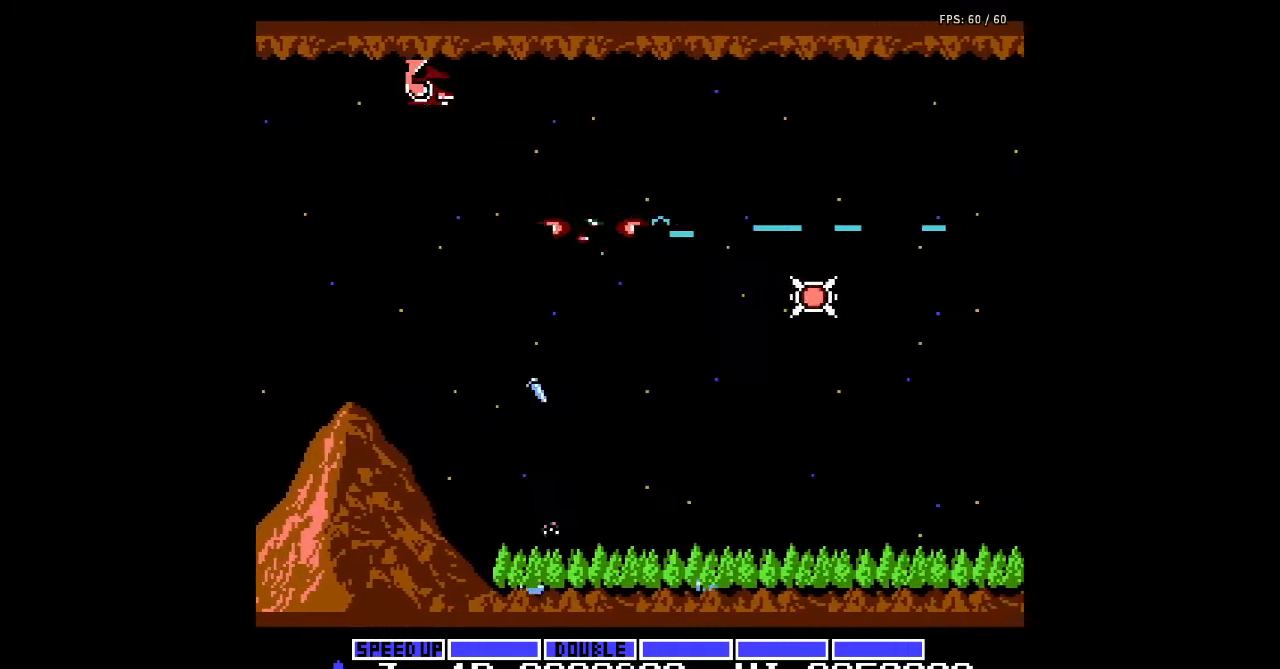
{"buttons": ["A"], "events": [[33, "A", "down"], [67, "A", "up"], [100, "A", "down"], [133, "A", "up"], [133, "DPAD_DOWN", "up"], [167, "A", "down"], [200, "A", "up"], [233, "A", "down"], [267, "A", "up"], [300, "A", "down"], [333, "A", "up"], [333, "DPAD_RIGHT", "up"], [367, "A", "down"], [400, "A", "up"], [433, "A", "down"], [467, "A", "up"], [500, "A", "down"]]}
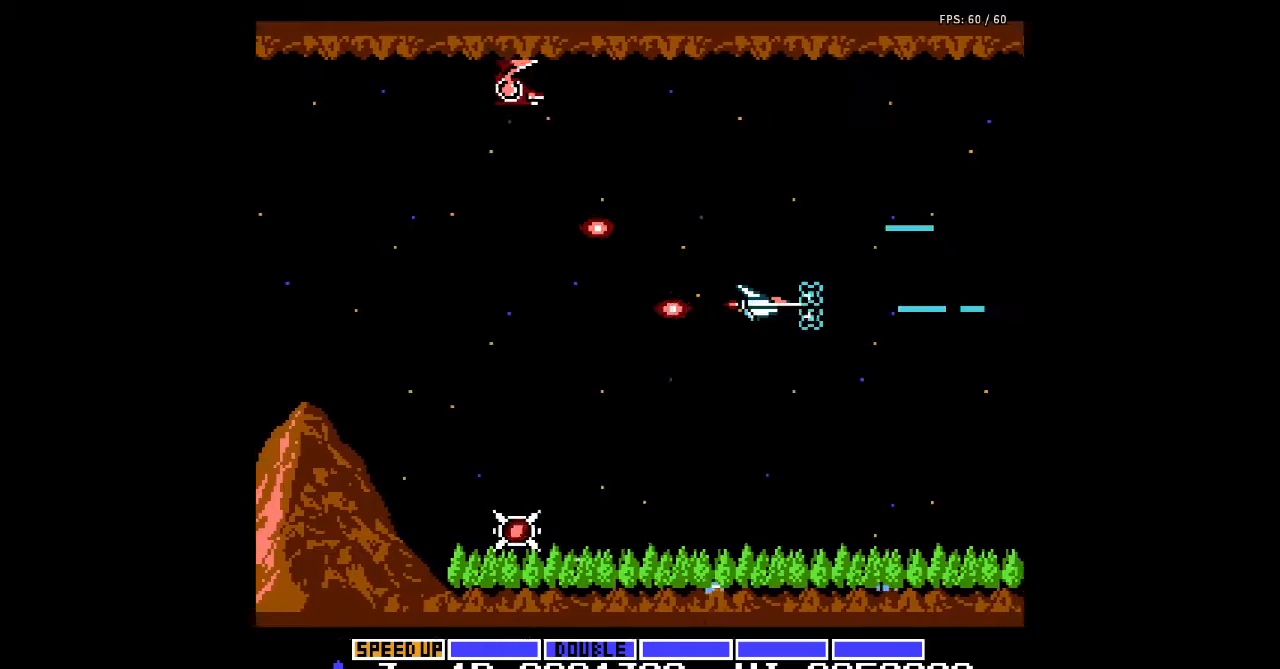
{"buttons": ["DPAD_LEFT"], "events": [[33, "A", "up"], [33, "DPAD_LEFT", "down"], [67, "A", "down"], [100, "A", "up"], [133, "A", "down"], [167, "A", "up"], [200, "A", "down"], [233, "A", "up"], [267, "A", "down"], [300, "A", "up"], [333, "A", "down"], [367, "A", "up"], [400, "A", "down"], [433, "A", "up"], [467, "A", "down"], [500, "A", "up"]]}
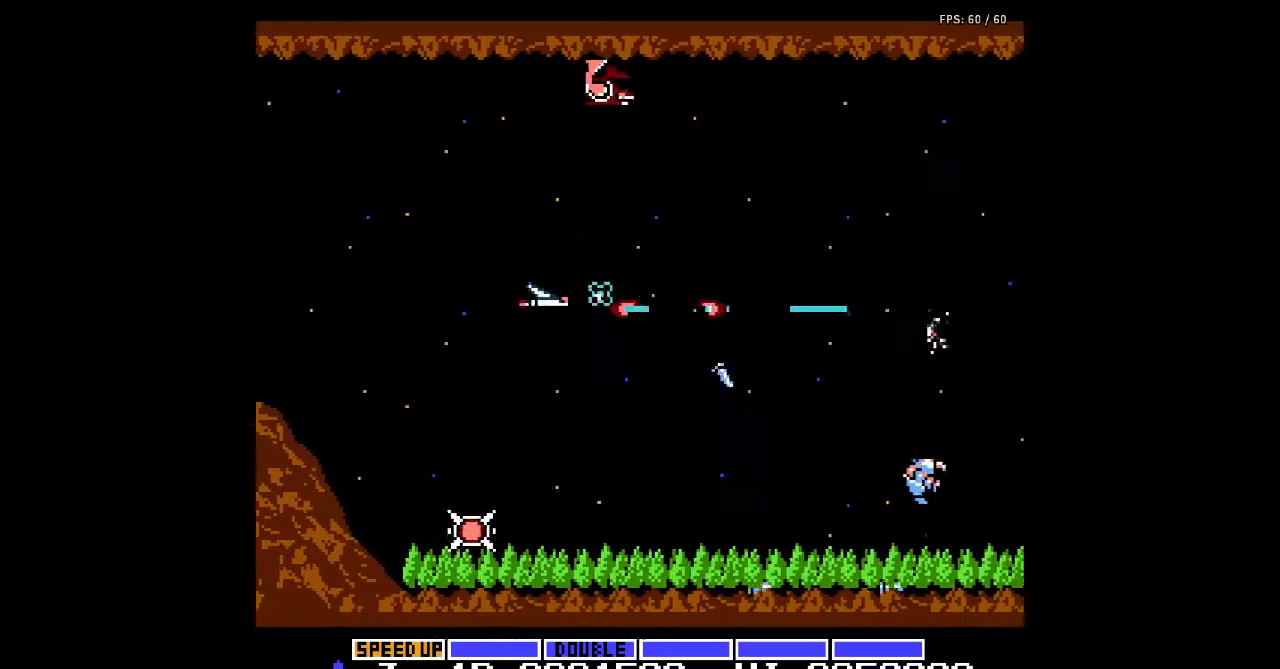
{"buttons": ["A", "DPAD_UP", "DPAD_LEFT"], "events": [[33, "A", "down"], [33, "DPAD_UP", "down"], [67, "A", "up"], [100, "A", "down"], [133, "A", "up"], [167, "A", "down"], [200, "A", "up"], [233, "A", "down"], [267, "A", "up"], [300, "A", "down"], [333, "A", "up"], [367, "A", "down"], [400, "A", "up"], [433, "A", "down"], [467, "A", "up"], [500, "A", "down"]]}
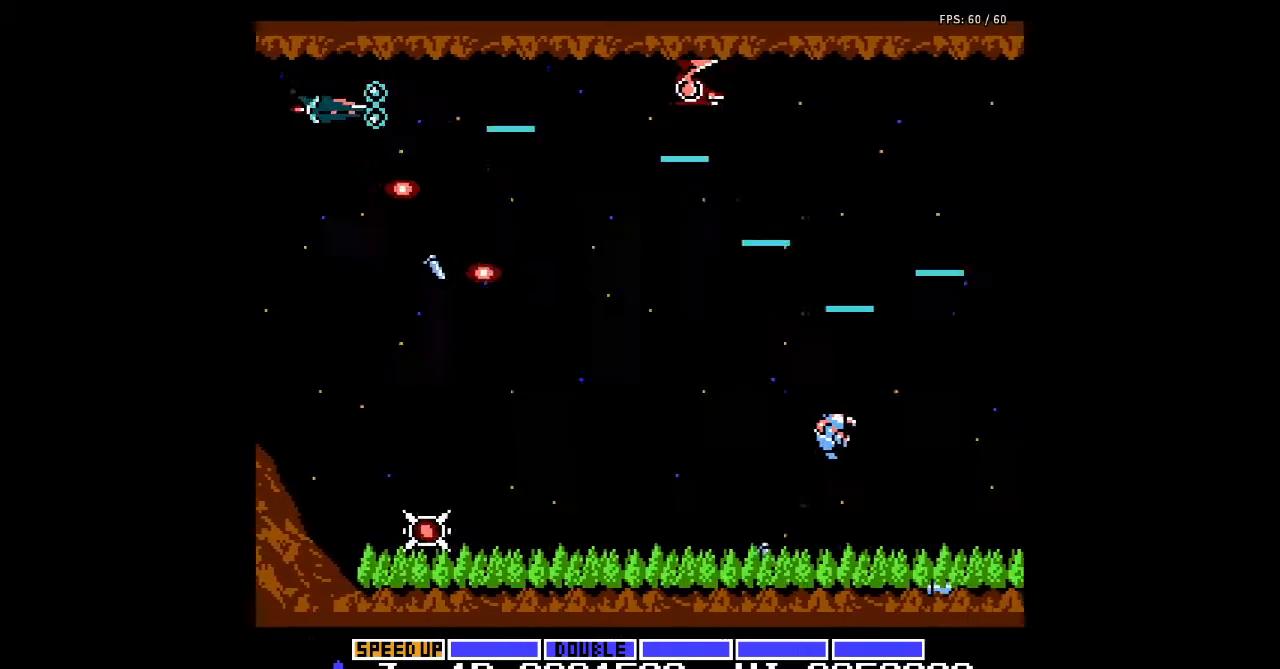
{"buttons": [], "events": [[33, "A", "up"], [33, "DPAD_UP", "up"], [67, "A", "down"], [67, "DPAD_LEFT", "up"], [100, "A", "up"], [133, "A", "down"], [167, "A", "up"], [200, "A", "down"], [233, "A", "up"], [267, "A", "down"], [300, "A", "up"], [333, "A", "down"], [333, "DPAD_DOWN", "down"], [367, "A", "up"], [400, "A", "down"], [433, "A", "up"], [467, "A", "down"], [467, "DPAD_DOWN", "up"], [500, "A", "up"]]}
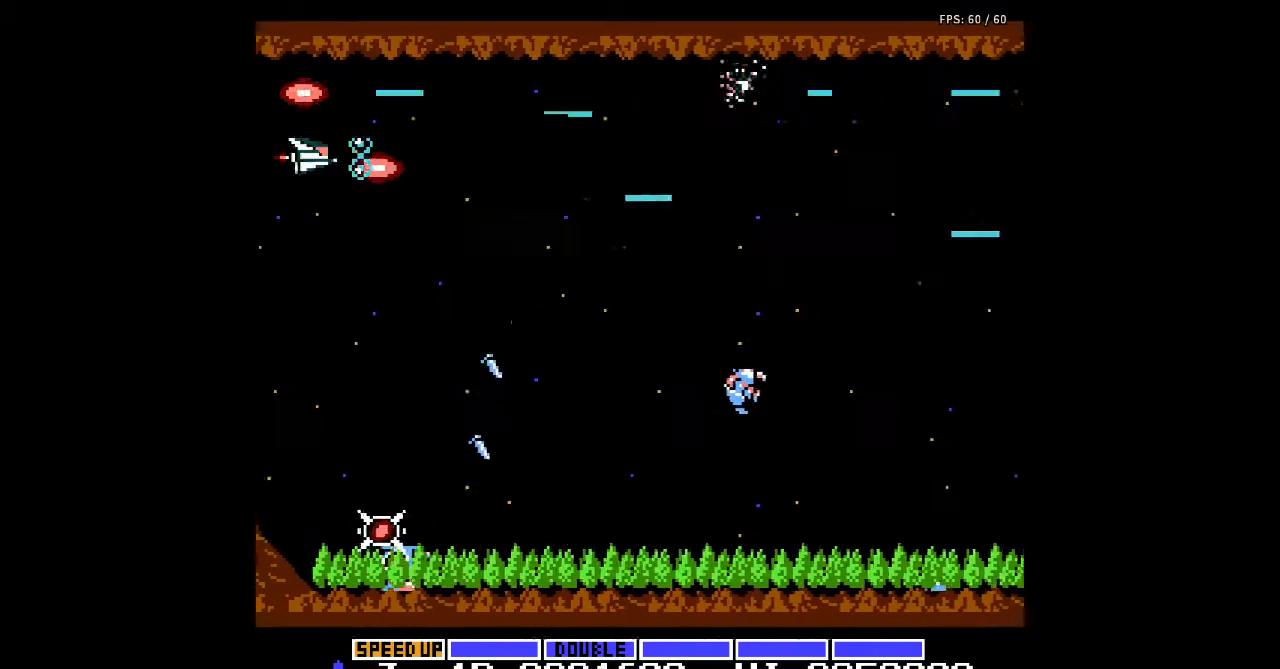
{"buttons": ["A"], "events": [[33, "A", "down"], [67, "A", "up"], [100, "A", "down"], [133, "A", "up"], [167, "A", "down"], [200, "A", "up"], [200, "DPAD_DOWN", "down"], [200, "DPAD_RIGHT", "down"], [233, "A", "down"], [267, "A", "up"], [300, "A", "down"], [333, "A", "up"], [367, "A", "down"], [400, "A", "up"], [433, "A", "down"], [467, "A", "up"], [500, "A", "down"], [500, "DPAD_DOWN", "up"], [500, "DPAD_RIGHT", "up"]]}
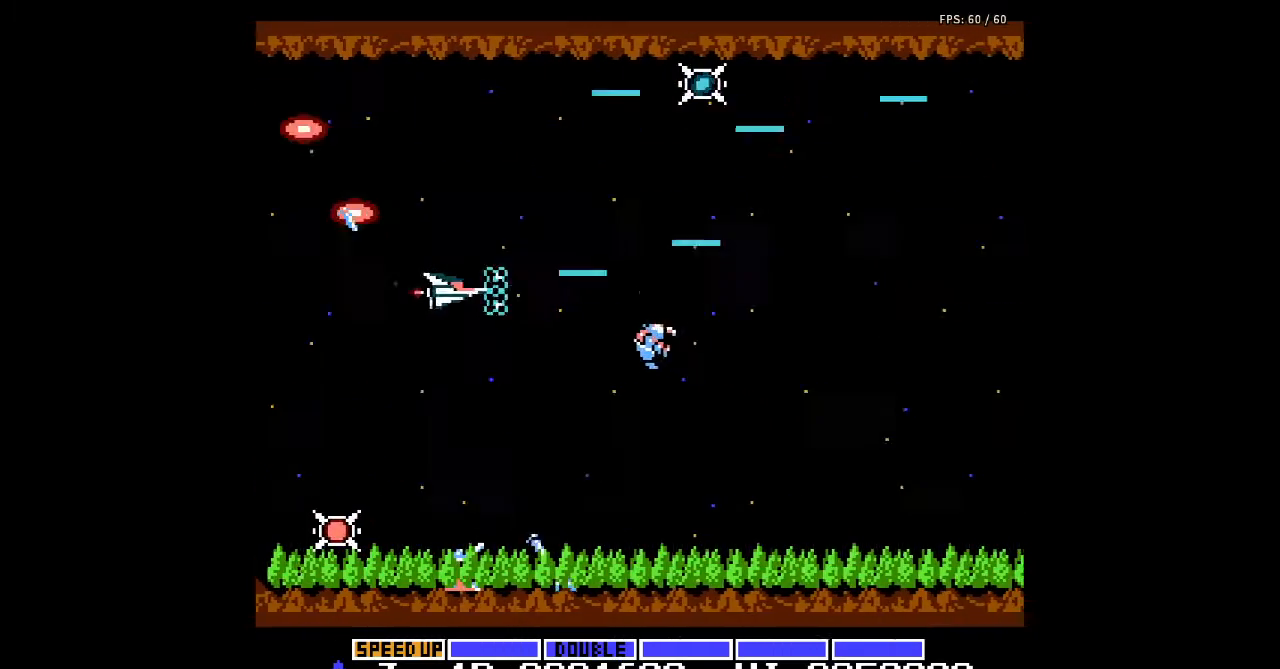
{"buttons": [], "events": [[33, "A", "up"], [67, "A", "down"], [100, "A", "up"], [133, "A", "down"], [167, "A", "up"], [167, "DPAD_DOWN", "down"], [200, "A", "down"], [233, "A", "up"], [267, "A", "down"], [300, "A", "up"], [333, "A", "down"], [333, "DPAD_DOWN", "up"], [367, "A", "up"], [400, "A", "down"], [433, "A", "up"], [467, "A", "down"], [500, "A", "up"]]}
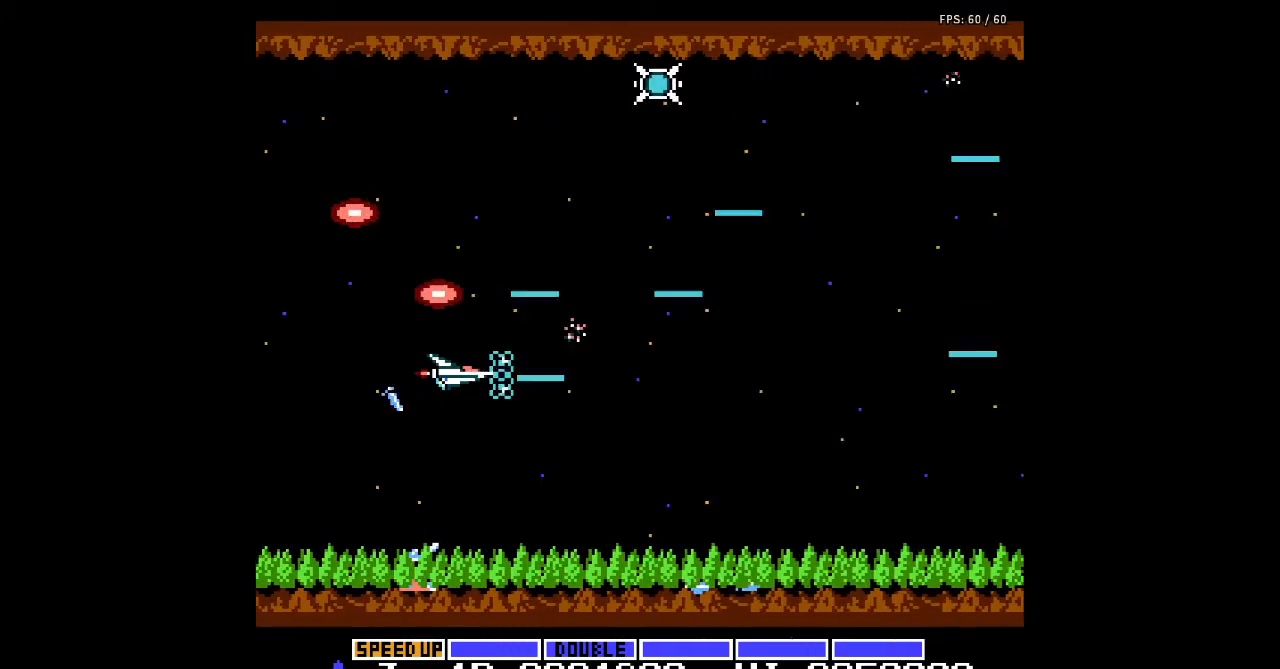
{"buttons": ["A", "DPAD_UP", "DPAD_RIGHT"], "events": [[33, "A", "down"], [67, "A", "up"], [100, "A", "down"], [133, "A", "up"], [167, "A", "down"], [200, "A", "up"], [200, "DPAD_UP", "down"], [233, "A", "down"], [267, "A", "up"], [300, "A", "down"], [333, "A", "up"], [367, "A", "down"], [400, "A", "up"], [433, "A", "down"], [433, "DPAD_RIGHT", "down"], [467, "A", "up"], [500, "A", "down"]]}
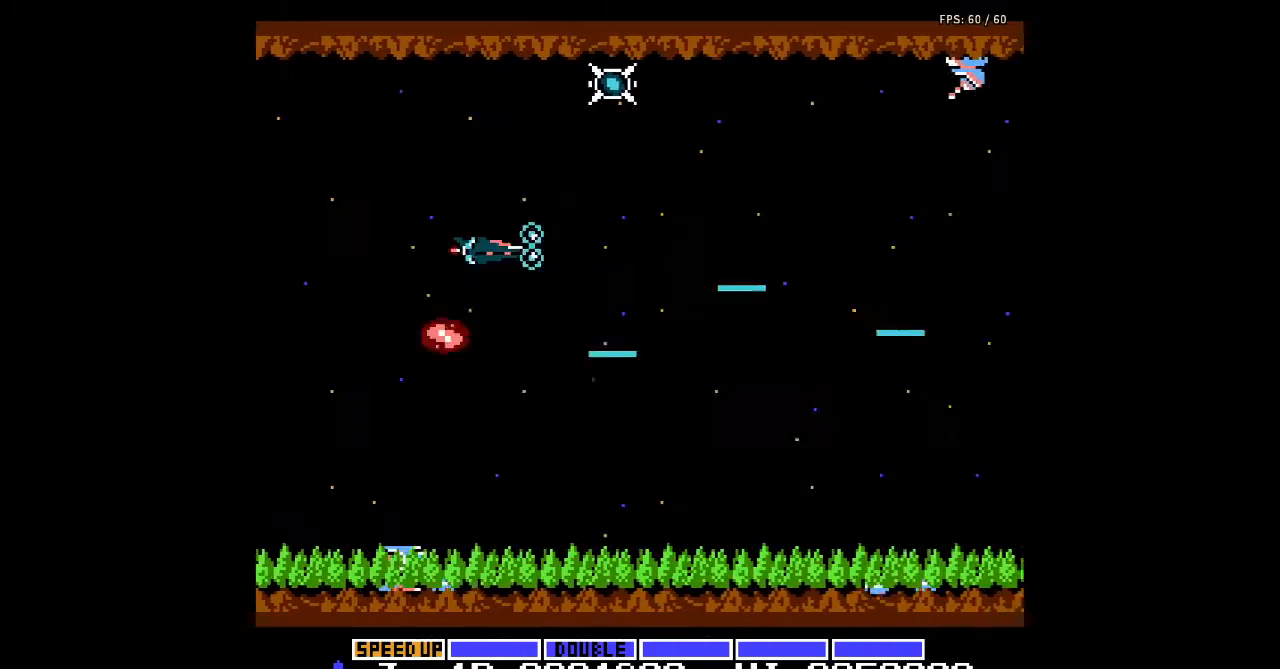
{"buttons": [], "events": [[33, "A", "up"], [67, "A", "down"], [100, "A", "up"], [133, "A", "down"], [133, "DPAD_RIGHT", "up"], [133, "DPAD_UP", "up"], [167, "A", "up"], [200, "A", "down"], [233, "A", "up"], [267, "A", "down"], [300, "A", "up"], [333, "A", "down"], [367, "A", "up"], [400, "A", "down"], [400, "DPAD_UP", "down"], [433, "A", "up"], [467, "A", "down"], [467, "DPAD_UP", "up"], [500, "A", "up"]]}
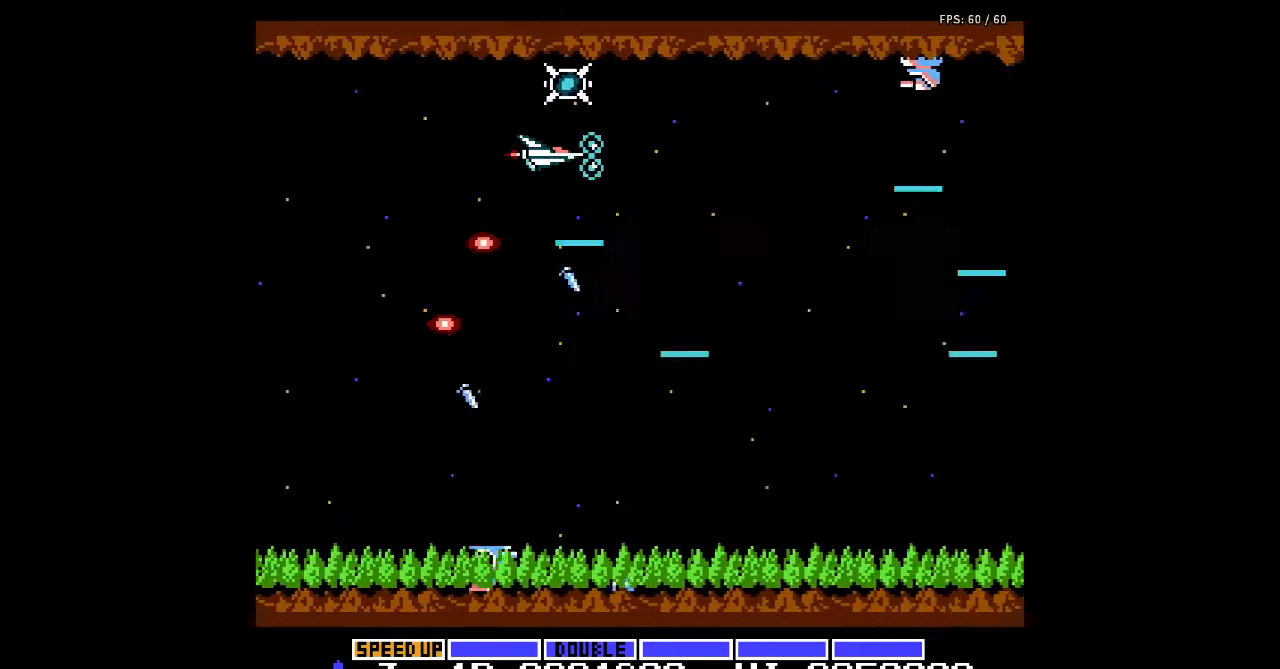
{"buttons": ["A", "DPAD_DOWN"], "events": [[33, "A", "down"], [67, "A", "up"], [100, "A", "down"], [133, "A", "up"], [167, "A", "down"], [200, "A", "up"], [200, "DPAD_UP", "down"], [233, "A", "down"], [267, "A", "up"], [300, "A", "down"], [300, "DPAD_UP", "up"], [333, "A", "up"], [367, "A", "down"], [400, "A", "up"], [433, "A", "down"], [467, "A", "up"], [500, "A", "down"], [500, "DPAD_DOWN", "down"]]}
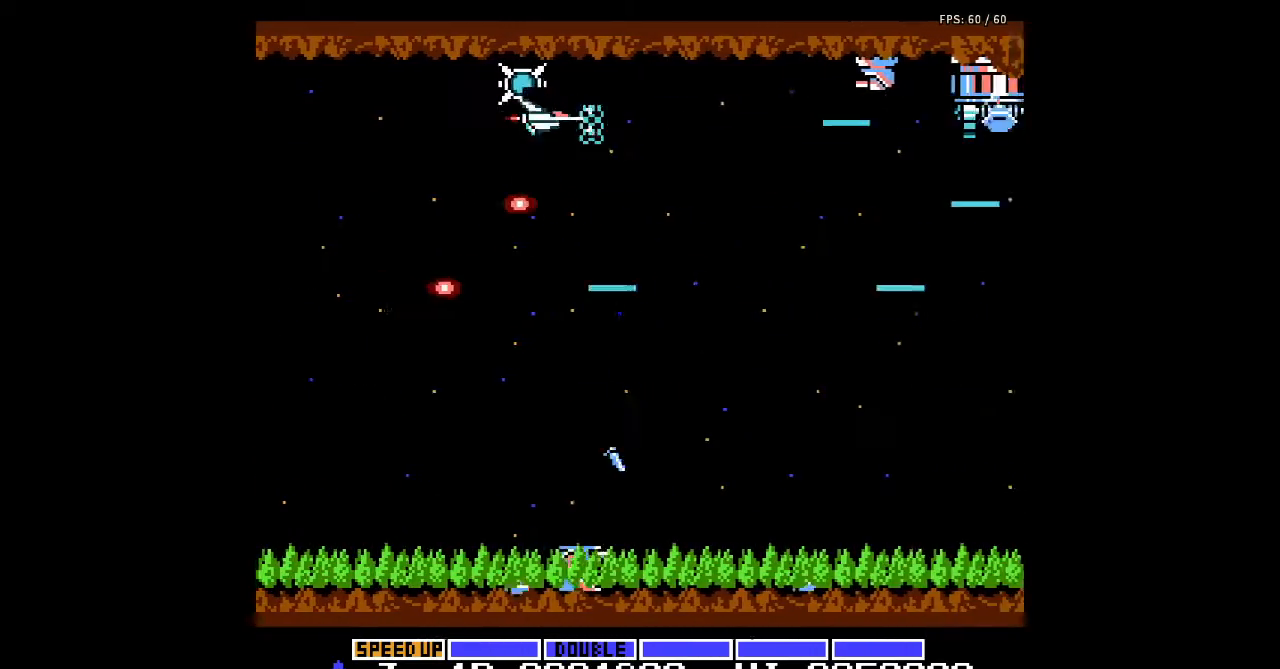
{"buttons": [], "events": [[33, "A", "up"], [67, "A", "down"], [67, "DPAD_DOWN", "up"], [100, "A", "up"], [133, "A", "down"], [167, "A", "up"], [200, "A", "down"], [233, "A", "up"], [233, "DPAD_LEFT", "down"], [233, "DPAD_UP", "down"], [267, "A", "down"], [300, "A", "up"], [333, "A", "down"], [367, "A", "up"], [367, "DPAD_LEFT", "up"], [367, "DPAD_UP", "up"], [400, "A", "down"], [433, "A", "up"], [467, "A", "down"], [500, "A", "up"]]}